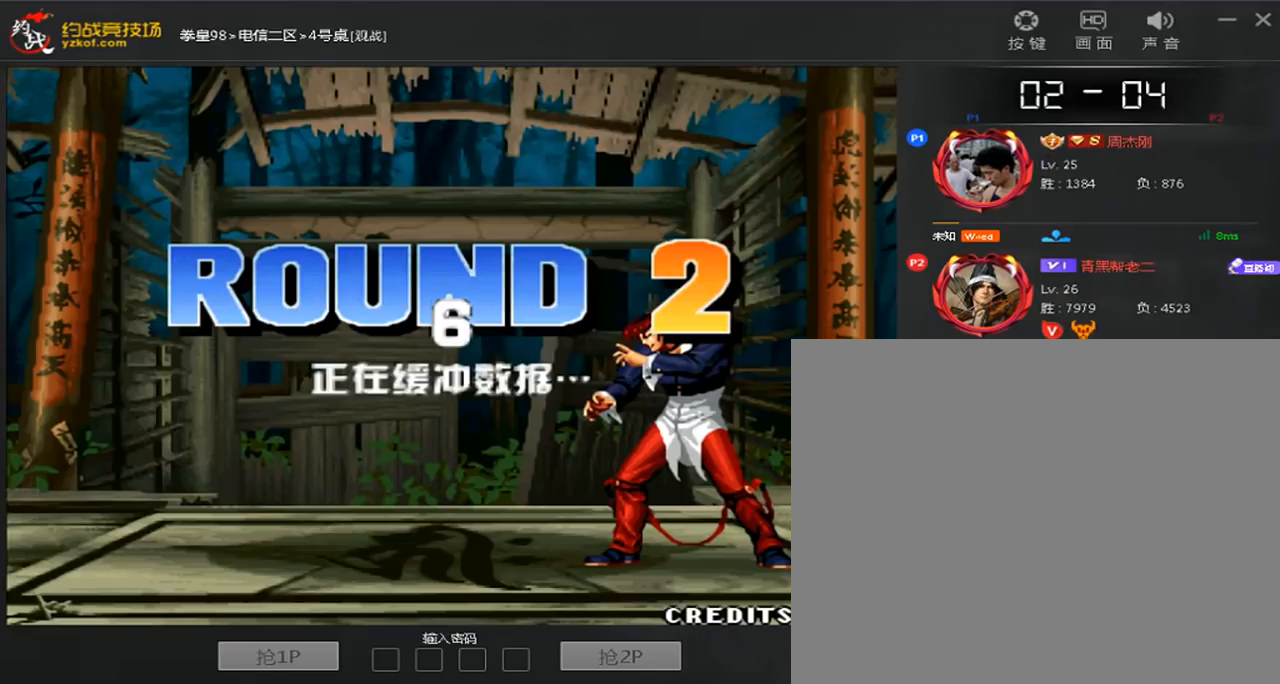
Gameplay with a controller (arcade stick); each line is a JSON object with the inputs held at the frame after it (dt_ms = milliseconds from this image to that frame). "events" lists button and stick changes between this image and that frame as [ms after this image, input, new state], when the widget could be followed in between. Not read: L3 R3.
{"dt_ms": 520, "buttons": ["A", "D"], "left_stick": "center", "events": []}
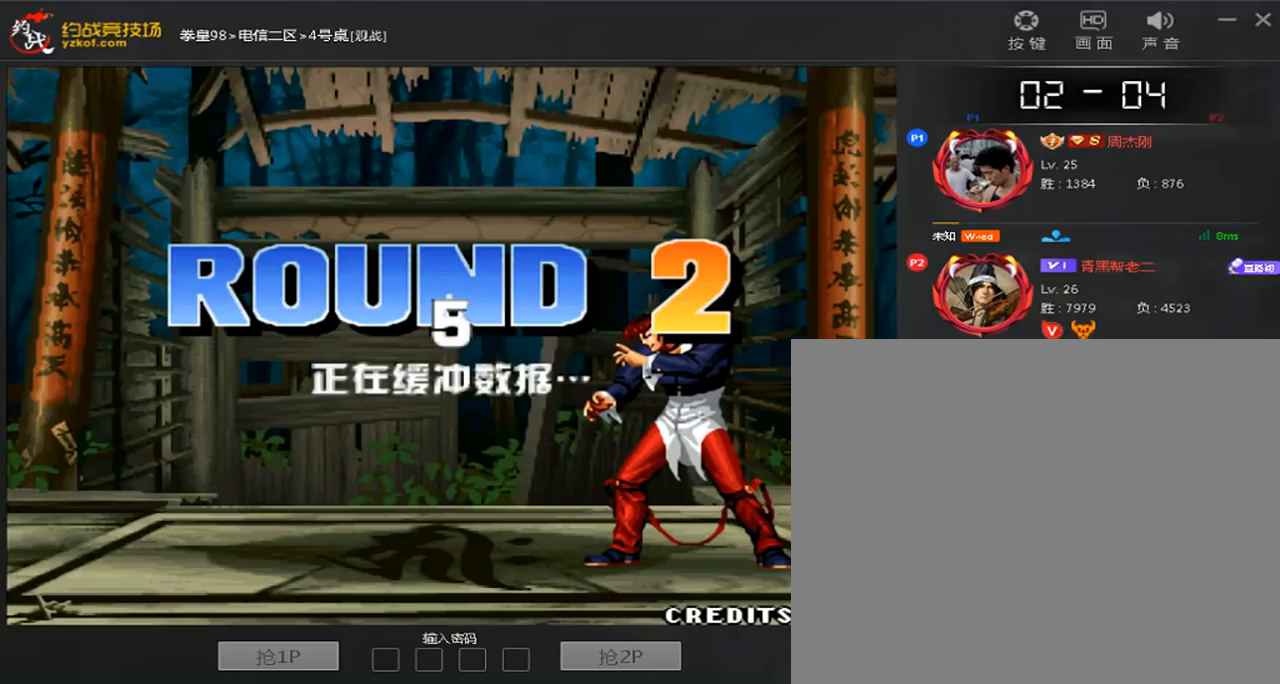
{"dt_ms": 480, "buttons": ["A", "D"], "left_stick": "center", "events": []}
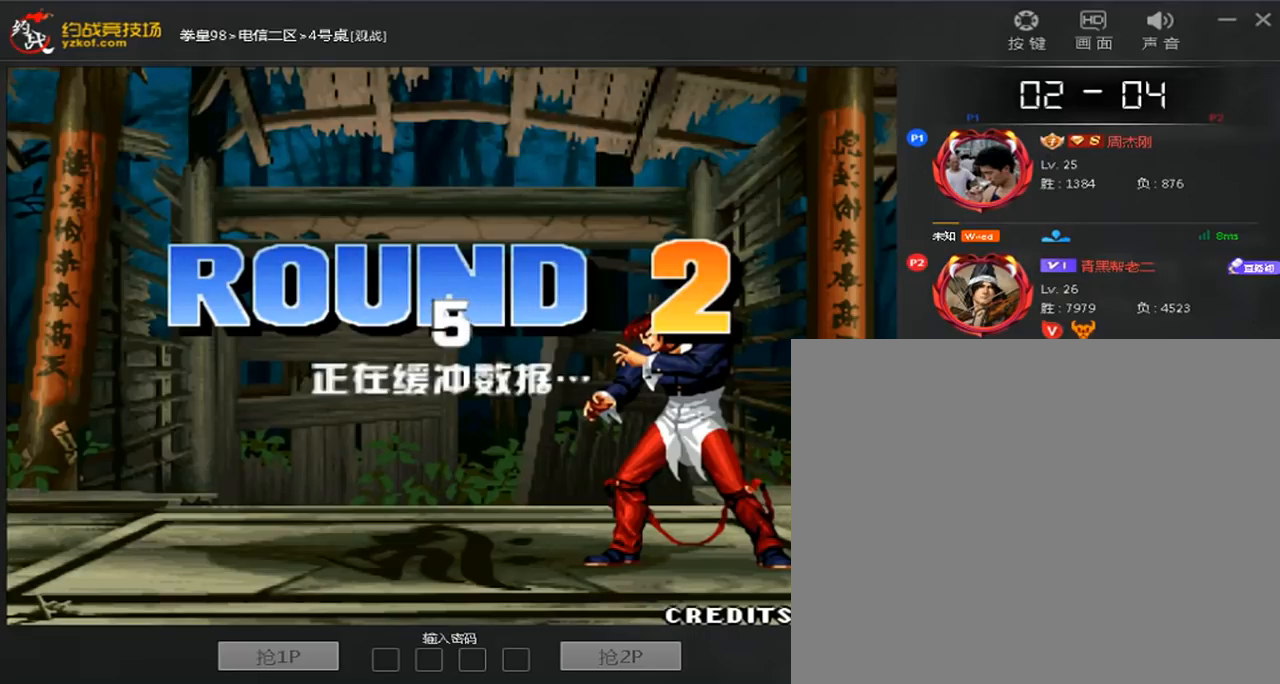
{"dt_ms": 520, "buttons": ["A", "D"], "left_stick": "center", "events": []}
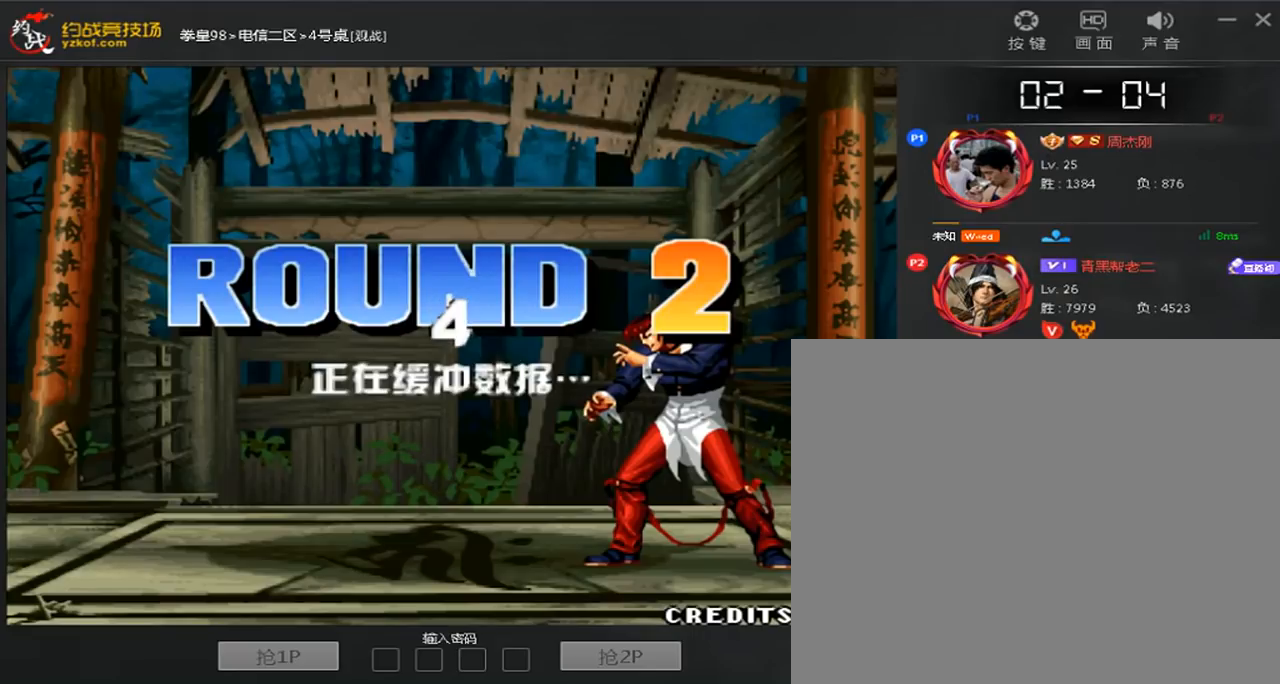
{"dt_ms": 480, "buttons": ["A", "D"], "left_stick": "center", "events": []}
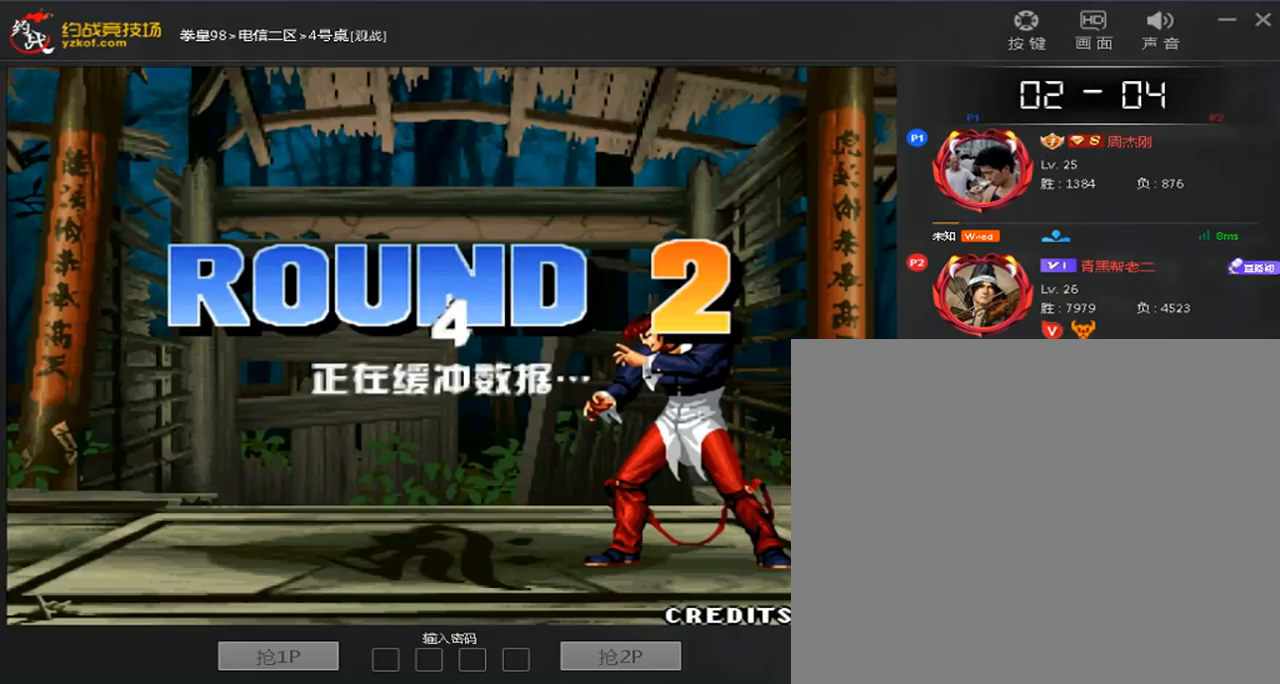
{"dt_ms": 520, "buttons": ["A", "D"], "left_stick": "center", "events": []}
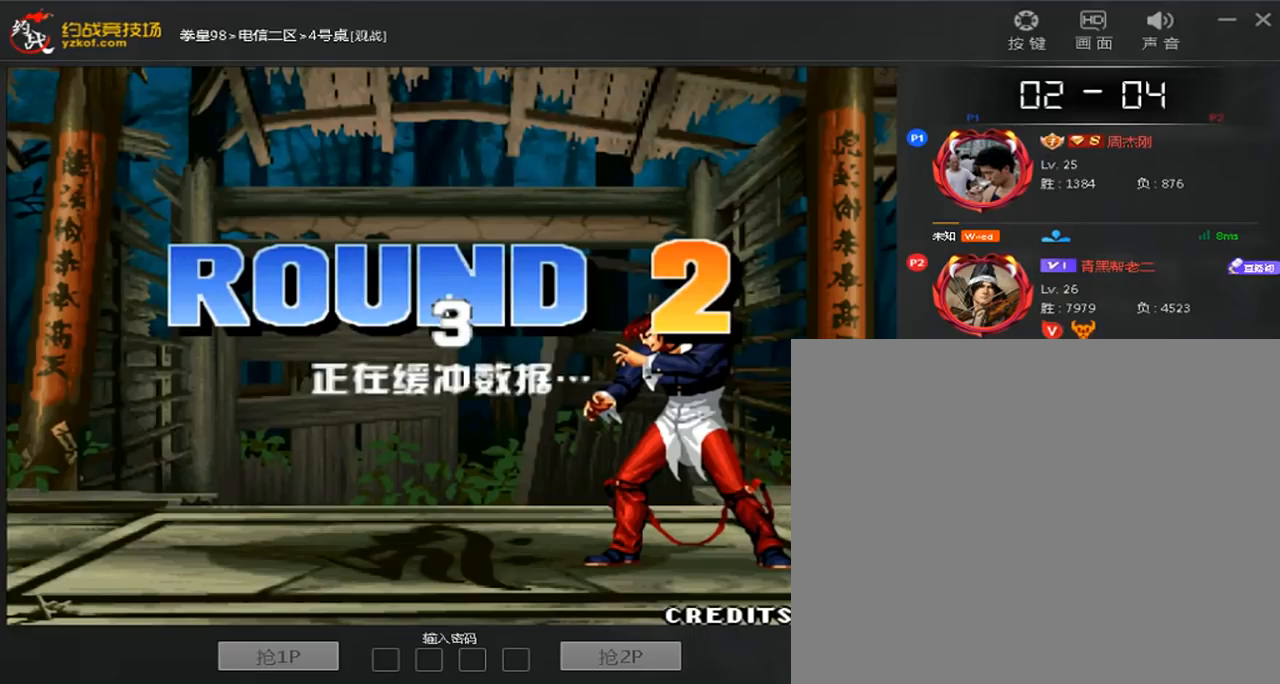
{"dt_ms": 480, "buttons": ["A", "D"], "left_stick": "center", "events": []}
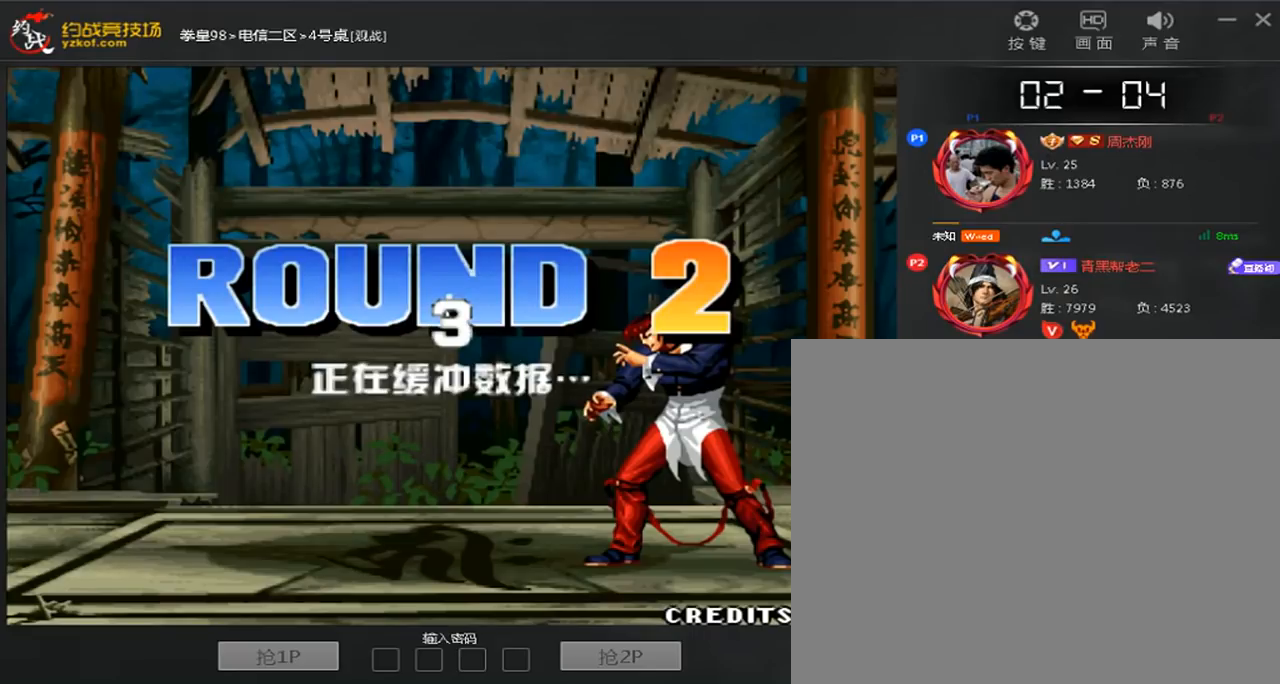
{"dt_ms": 520, "buttons": ["A", "D"], "left_stick": "center", "events": []}
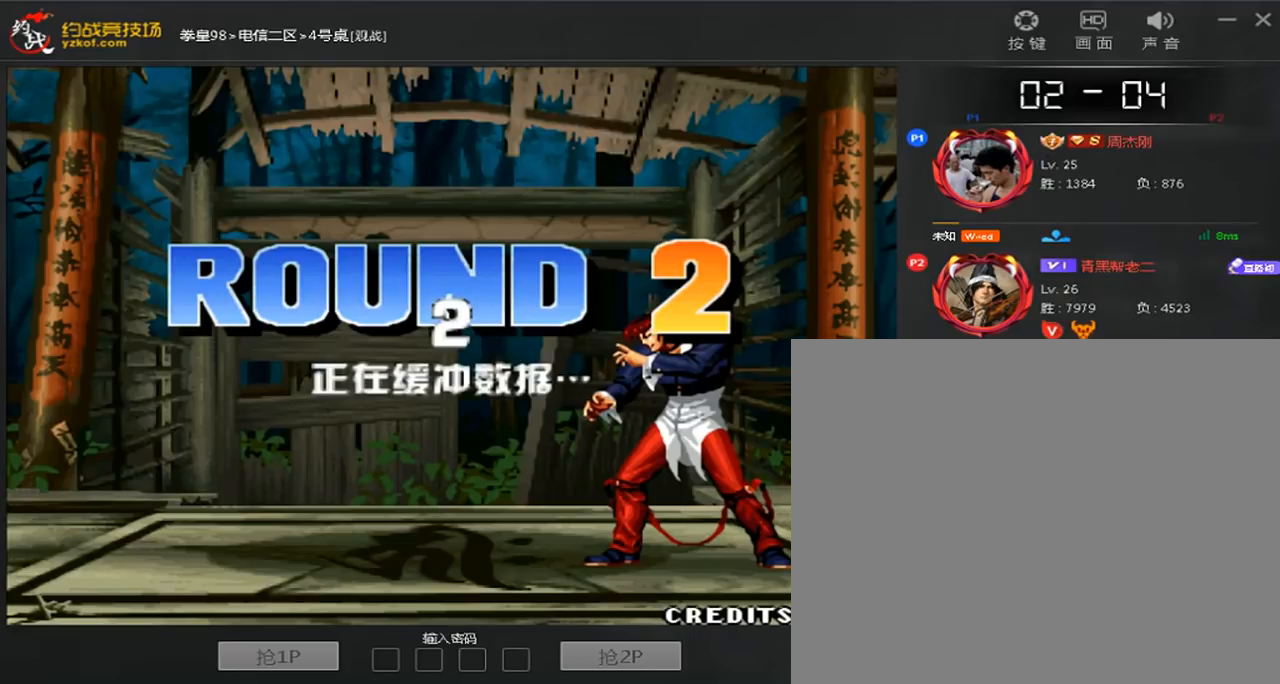
{"dt_ms": 480, "buttons": ["A", "D"], "left_stick": "center", "events": []}
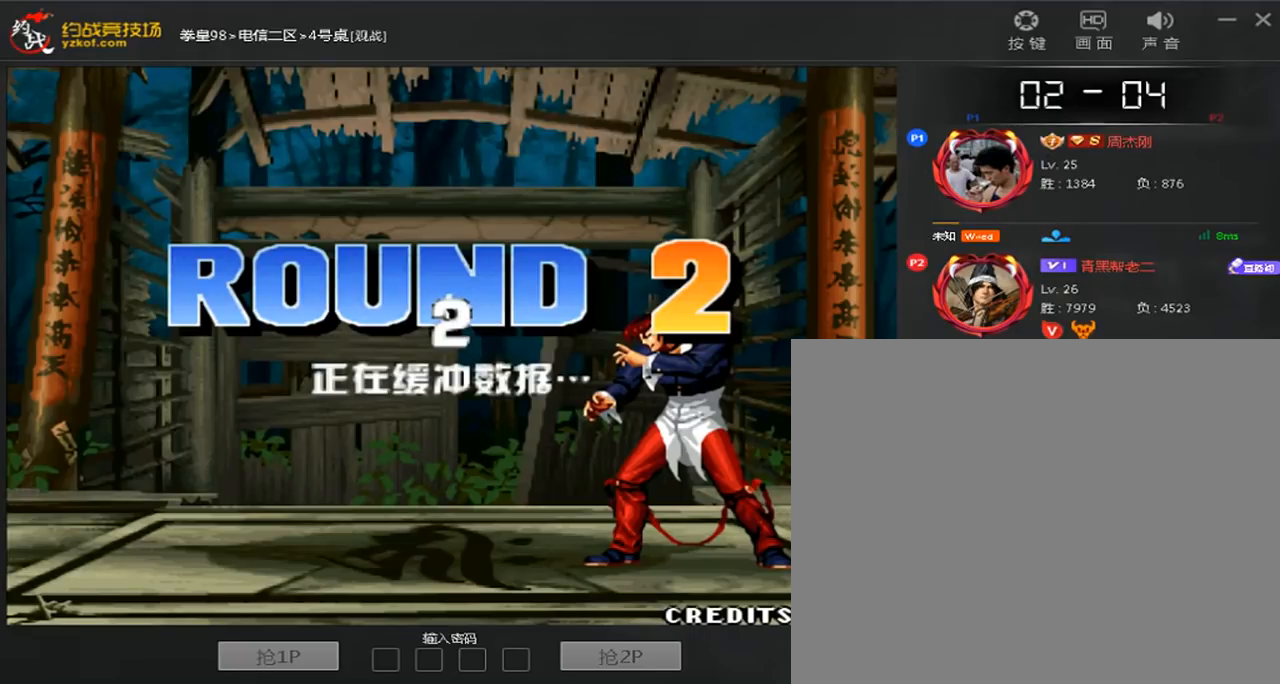
{"dt_ms": 520, "buttons": ["A", "D"], "left_stick": "center", "events": []}
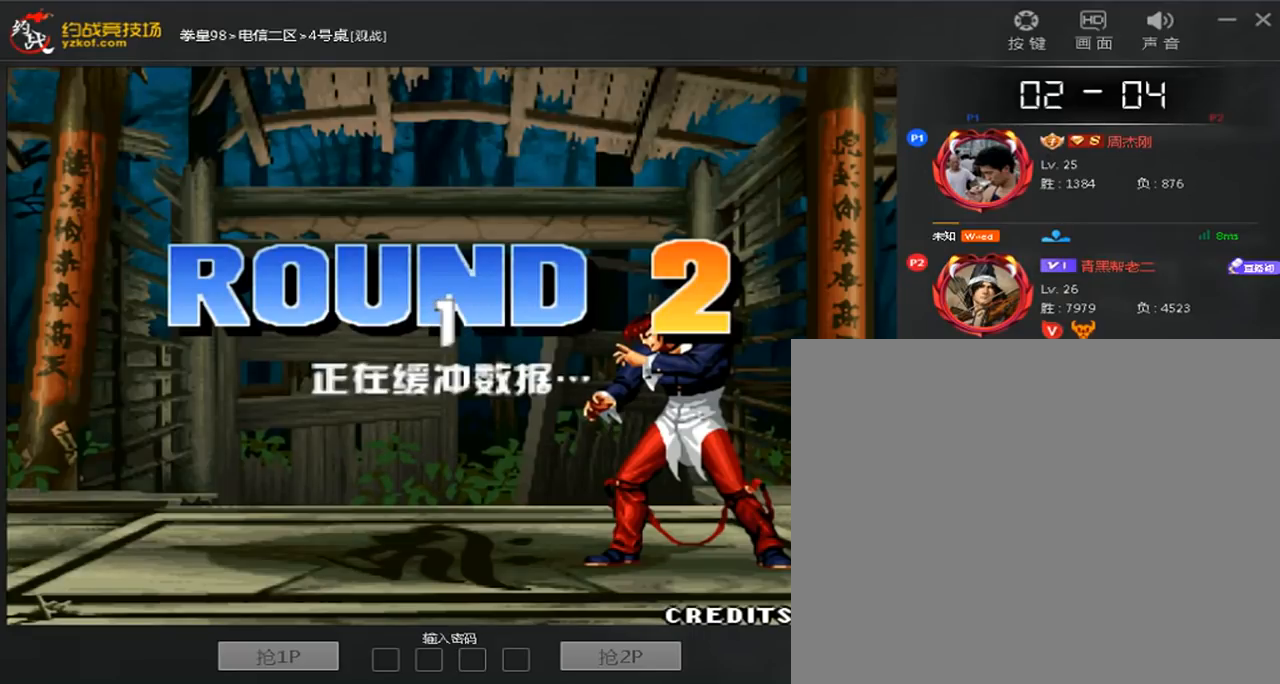
{"dt_ms": 480, "buttons": ["A", "D"], "left_stick": "center", "events": []}
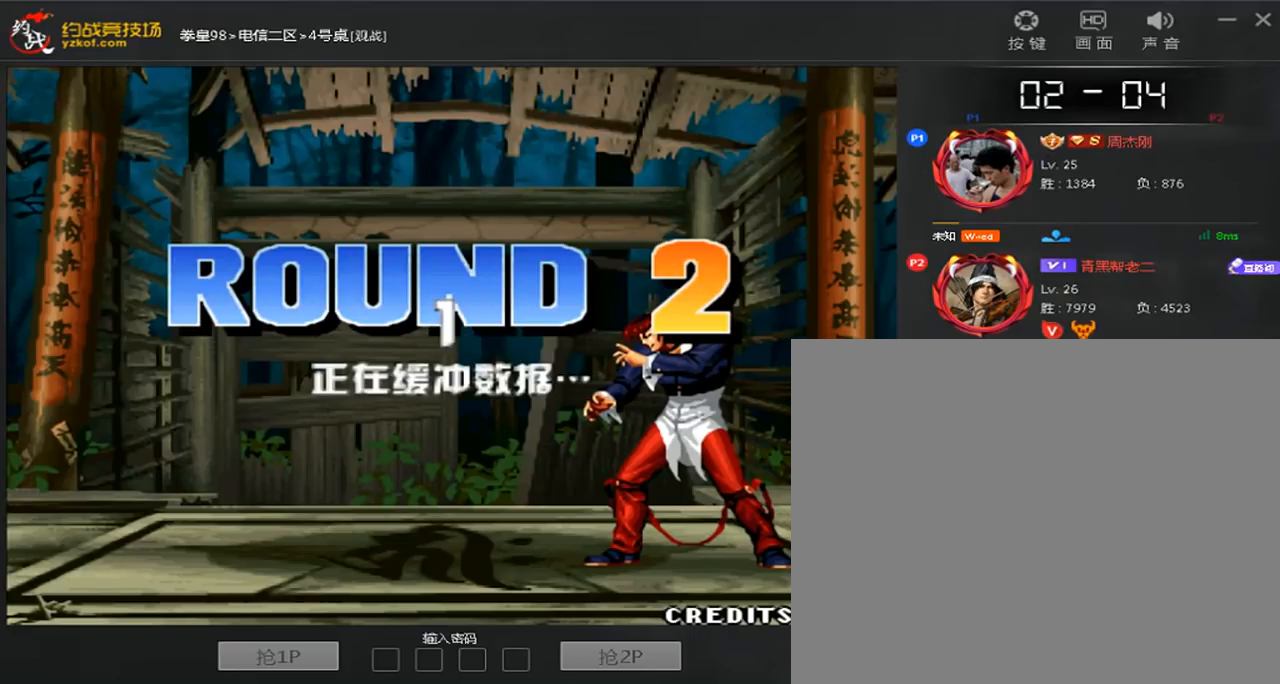
{"dt_ms": 520, "buttons": ["B"], "left_stick": "down", "events": [[80, "A", "up"], [80, "D", "up"], [200, "A", "down"], [320, "A", "up"], [400, "left_stick", "down"], [520, "B", "down"]]}
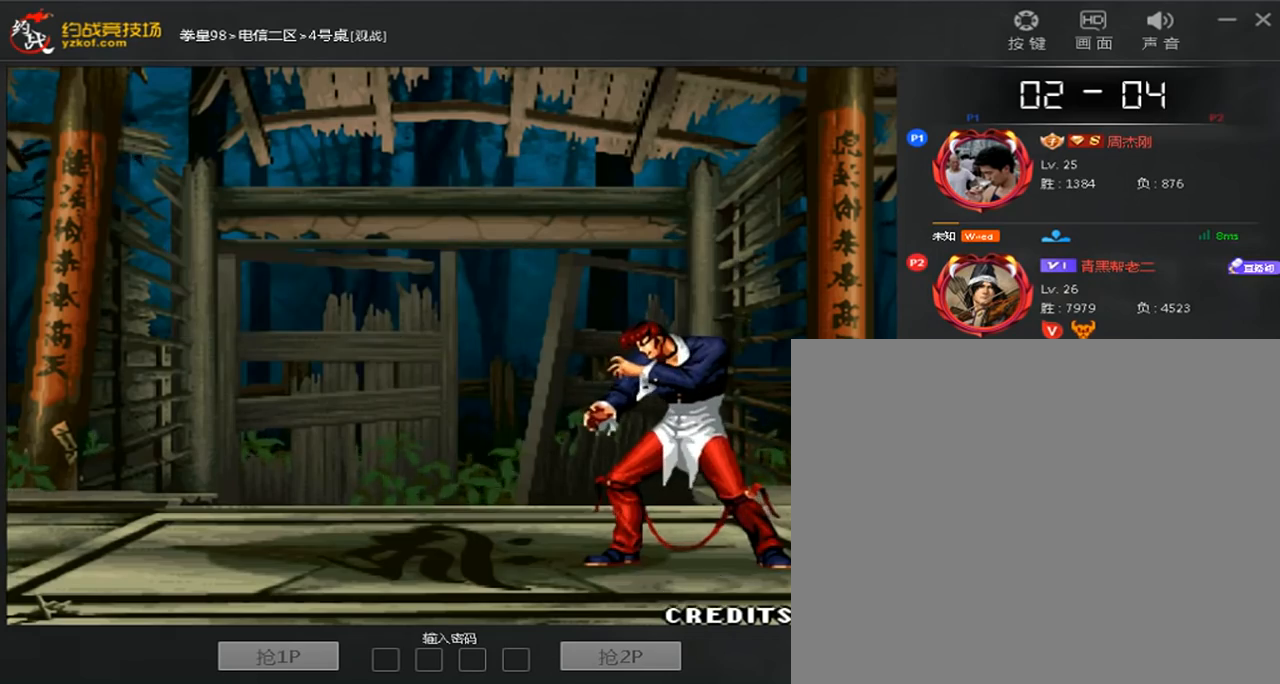
{"dt_ms": 480, "buttons": [], "left_stick": "left", "events": [[120, "B", "up"], [280, "left_stick", "center"], [360, "left_stick", "left"]]}
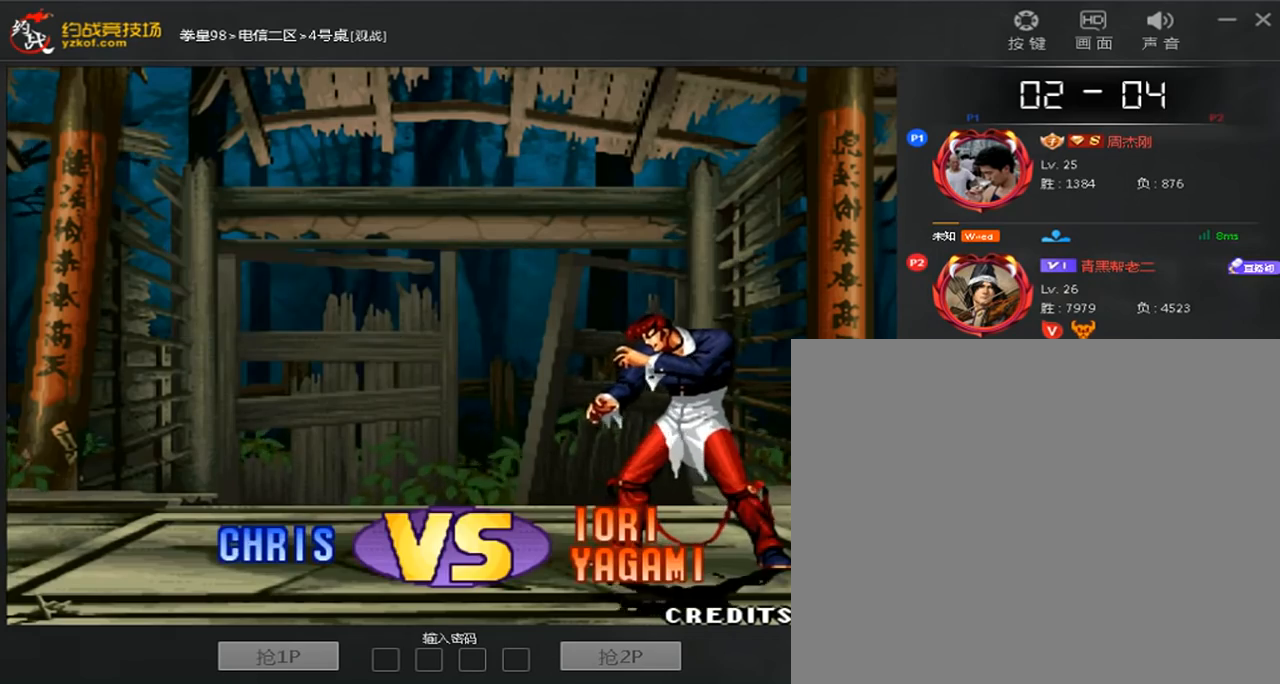
{"dt_ms": 520, "buttons": ["C"], "left_stick": "right", "events": [[40, "left_stick", "down"], [160, "C", "down"], [160, "left_stick", "right"], [240, "C", "up"], [240, "left_stick", "center"], [320, "left_stick", "down"], [440, "left_stick", "right"], [480, "C", "down"]]}
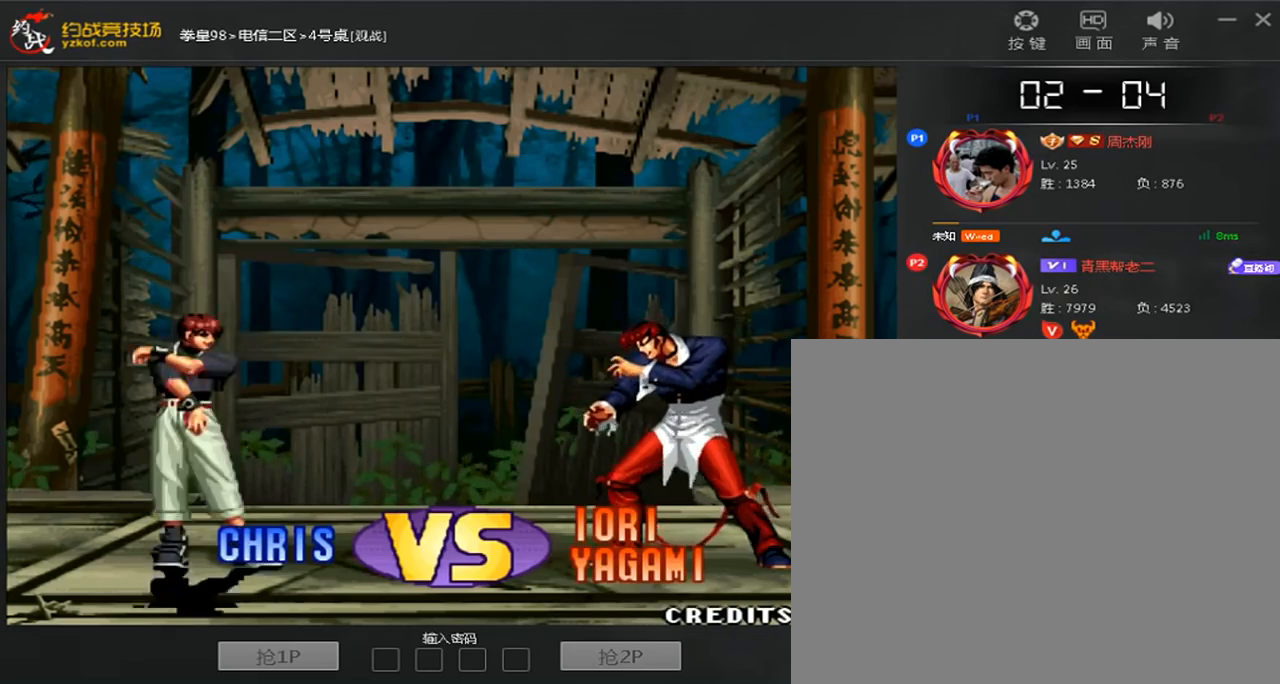
{"dt_ms": 480, "buttons": [], "left_stick": "center", "events": [[40, "left_stick", "center"], [80, "C", "up"], [120, "left_stick", "down"], [240, "left_stick", "right"], [320, "C", "down"], [320, "left_stick", "center"], [400, "C", "up"]]}
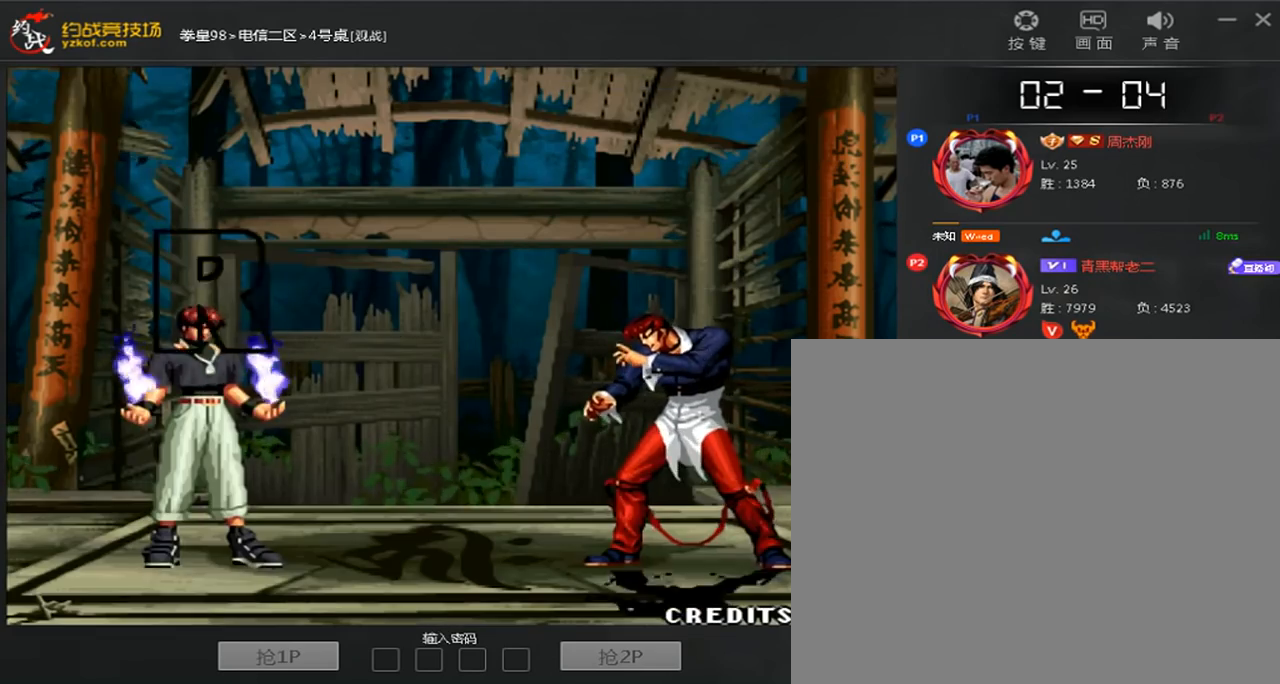
{"dt_ms": 520, "buttons": [], "left_stick": "up", "events": [[40, "C", "down"], [80, "left_stick", "up"], [120, "C", "up"]]}
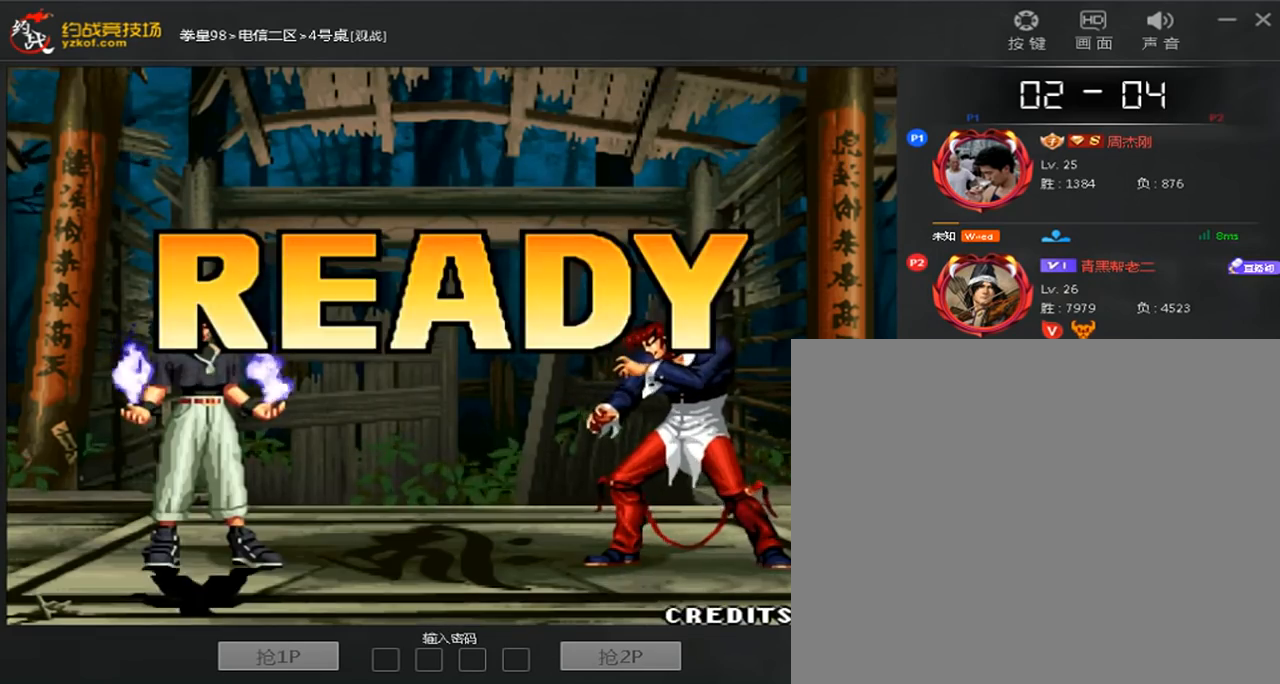
{"dt_ms": 480, "buttons": [], "left_stick": "up", "events": []}
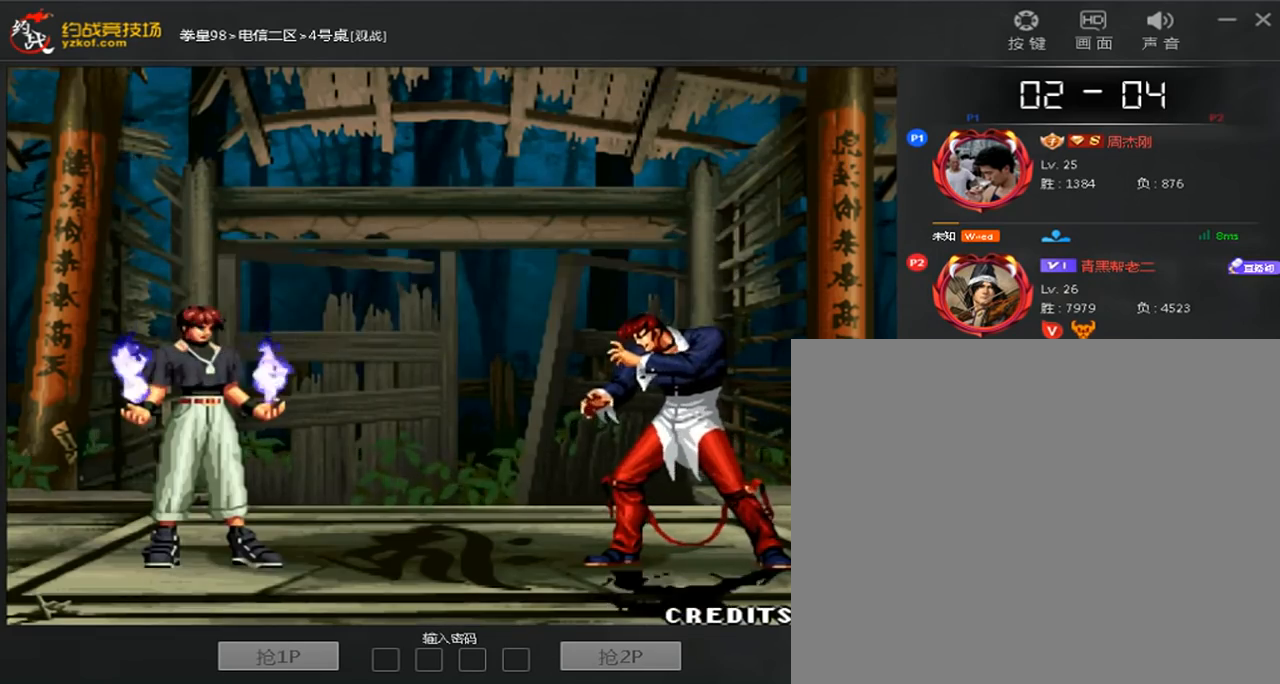
{"dt_ms": 520, "buttons": [], "left_stick": "center", "events": [[40, "left_stick", "center"], [440, "A", "down"], [440, "C", "down"], [520, "A", "up"], [520, "C", "up"]]}
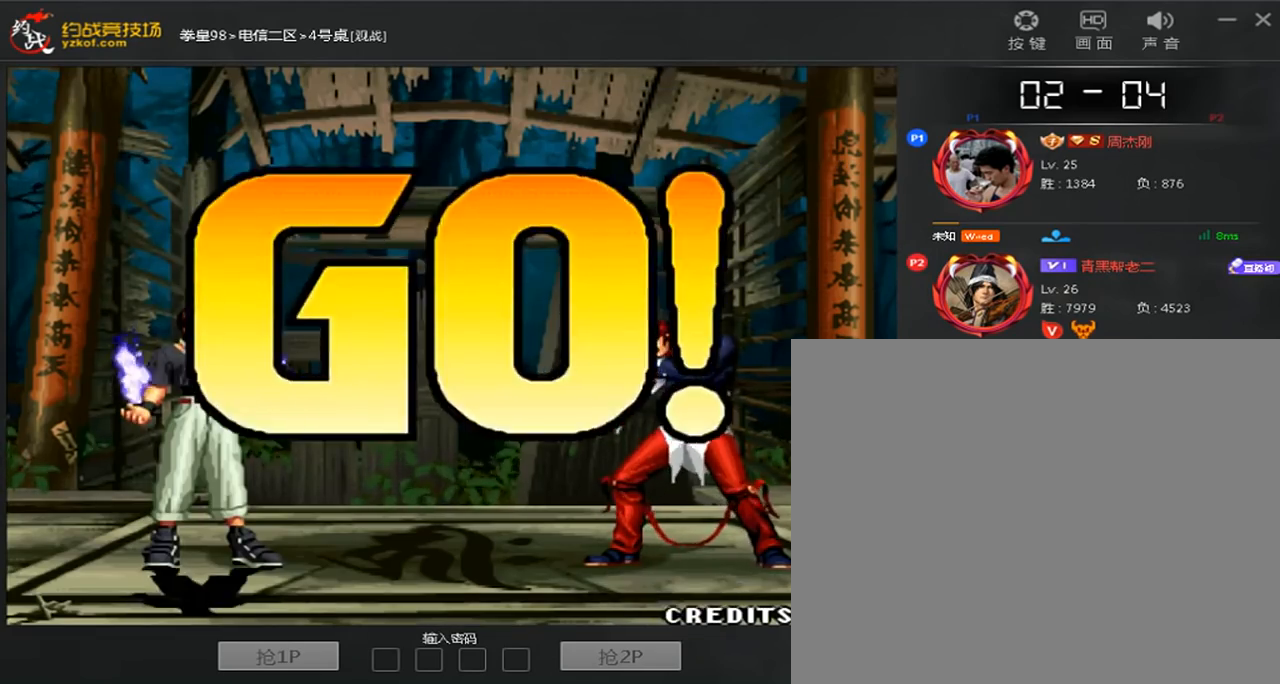
{"dt_ms": 480, "buttons": [], "left_stick": "right", "events": [[120, "A", "down"], [200, "A", "up"], [400, "left_stick", "right"]]}
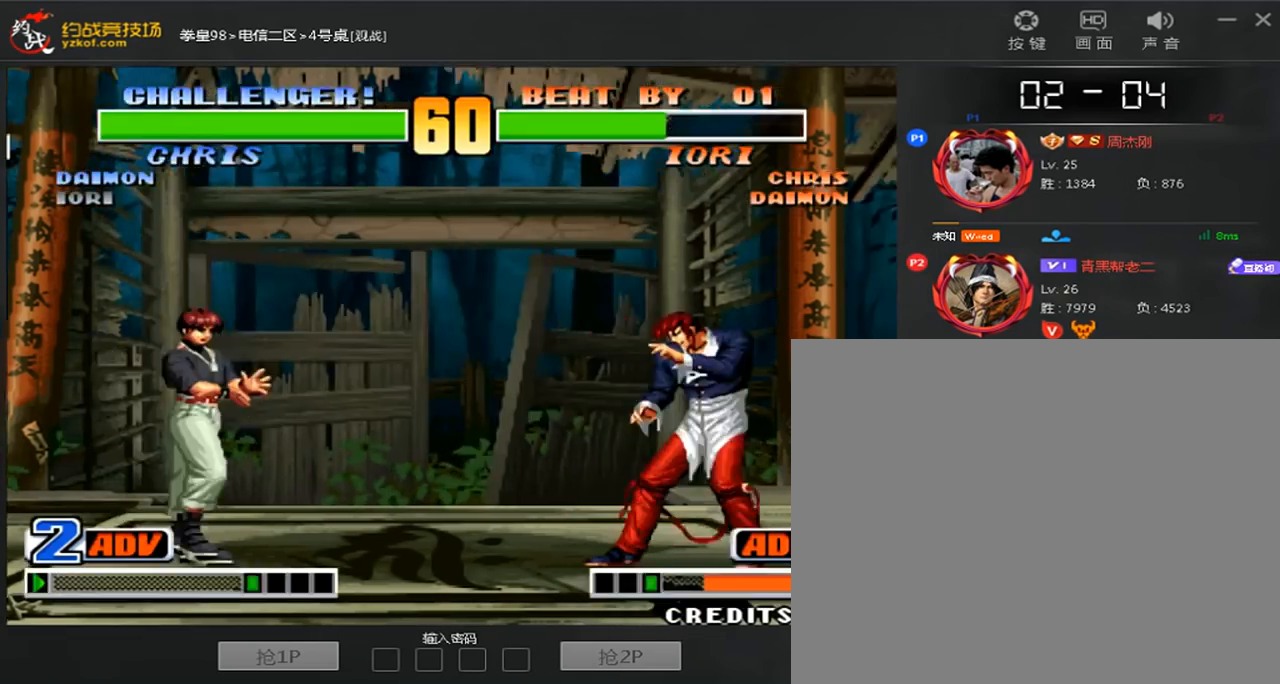
{"dt_ms": 520, "buttons": [], "left_stick": "right", "events": [[200, "left_stick", "center"], [440, "left_stick", "right"]]}
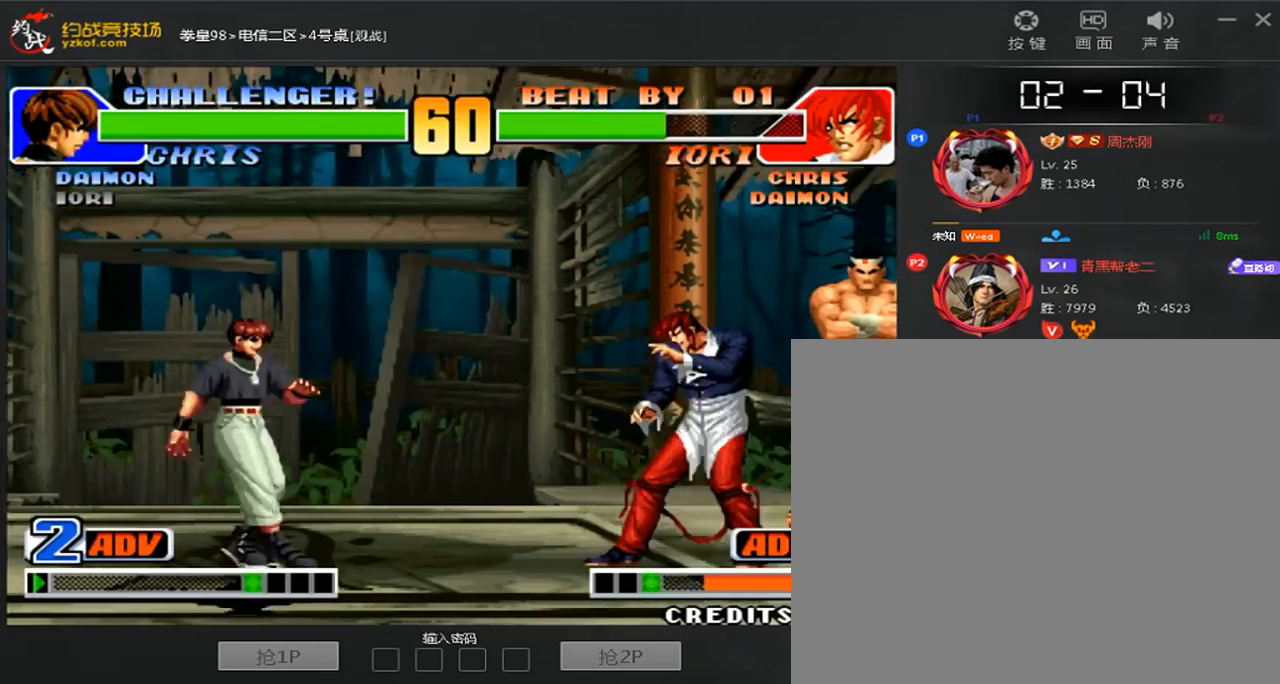
{"dt_ms": 480, "buttons": ["A"], "left_stick": "down-left"}
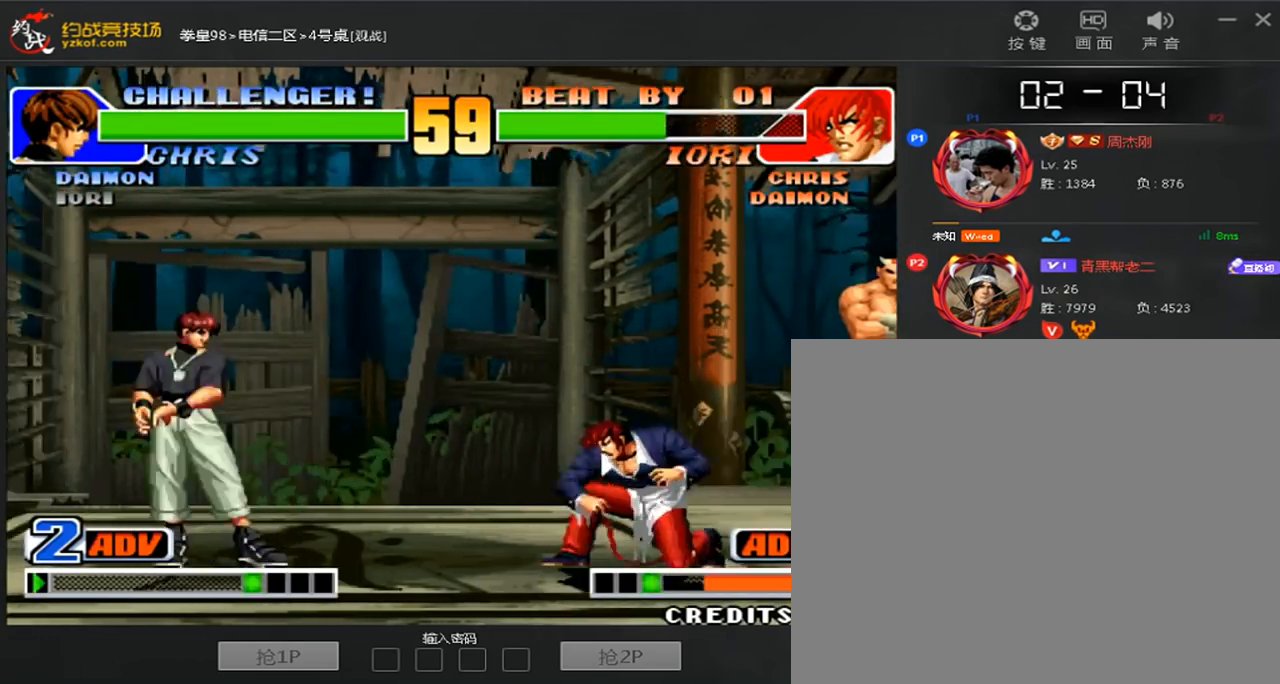
{"dt_ms": 1000, "buttons": [], "left_stick": "right"}
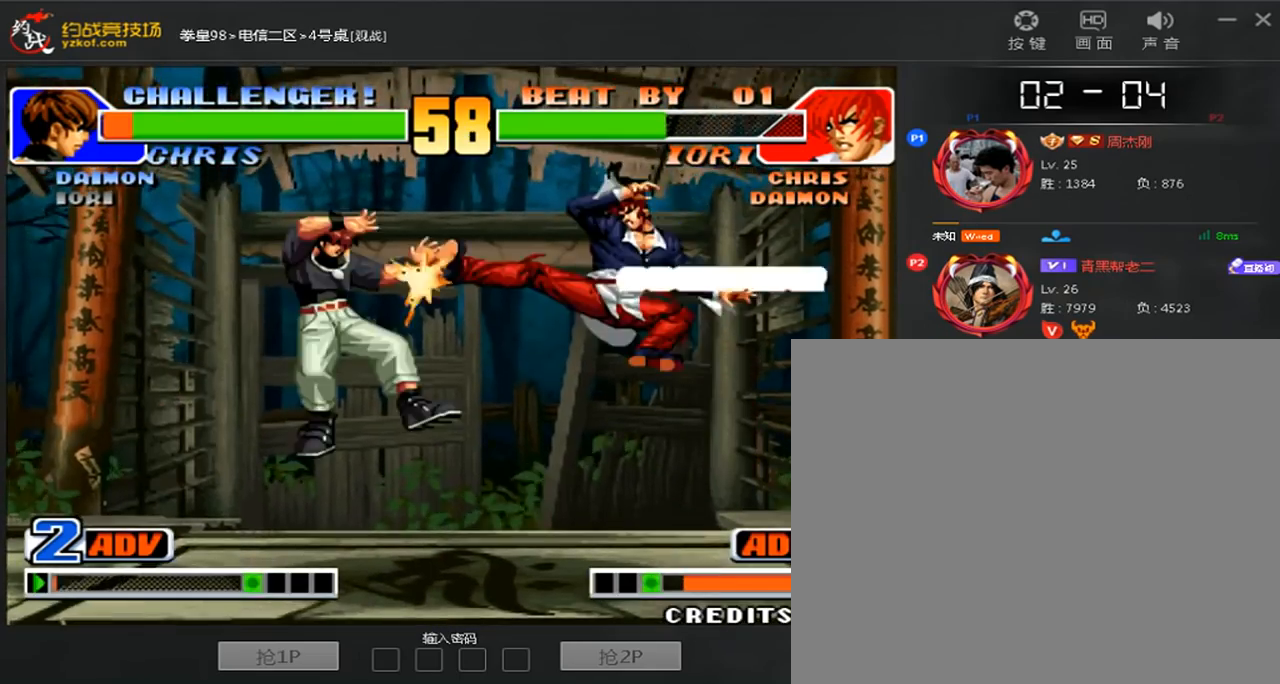
{"dt_ms": 520, "buttons": [], "left_stick": "left", "events": [[200, "left_stick", "center"], [280, "left_stick", "left"]]}
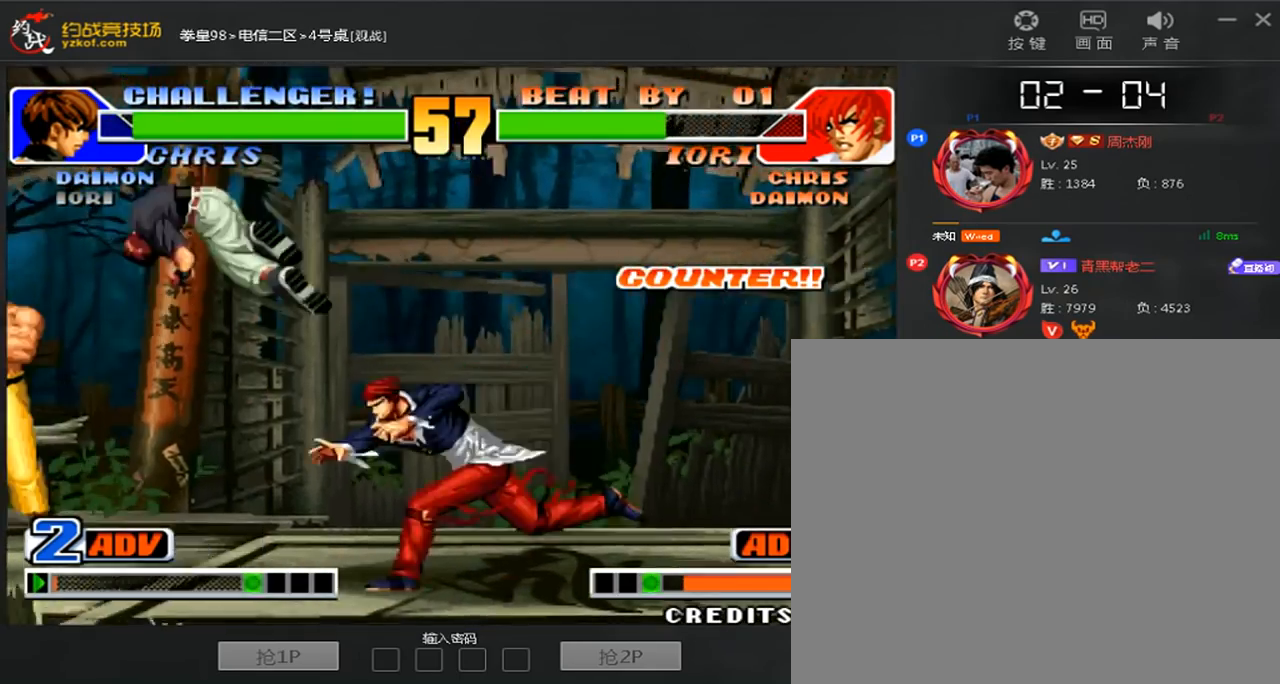
{"dt_ms": 480, "buttons": [], "left_stick": "center", "events": [[160, "C", "down"], [240, "left_stick", "center"], [280, "C", "up"]]}
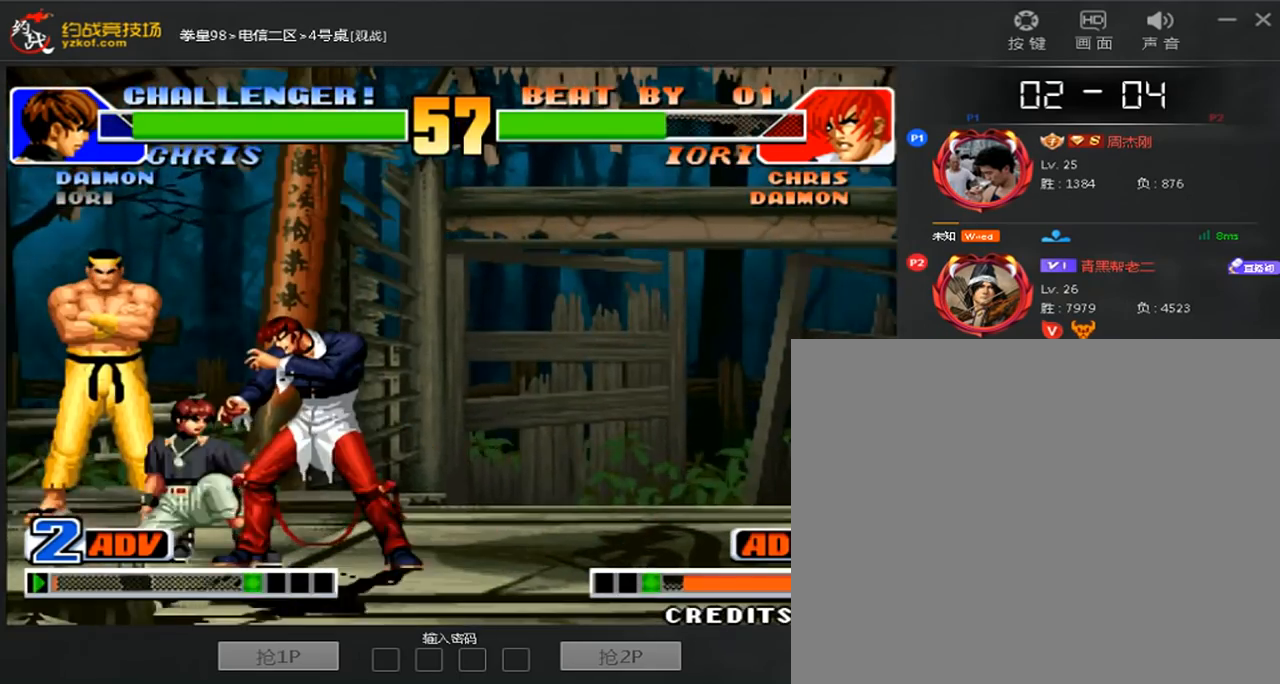
{"dt_ms": 520, "buttons": ["A"], "left_stick": "center", "events": [[80, "C", "down"], [80, "left_stick", "left"], [200, "A", "down"], [240, "C", "up"], [360, "C", "down"], [480, "C", "up"], [480, "left_stick", "center"]]}
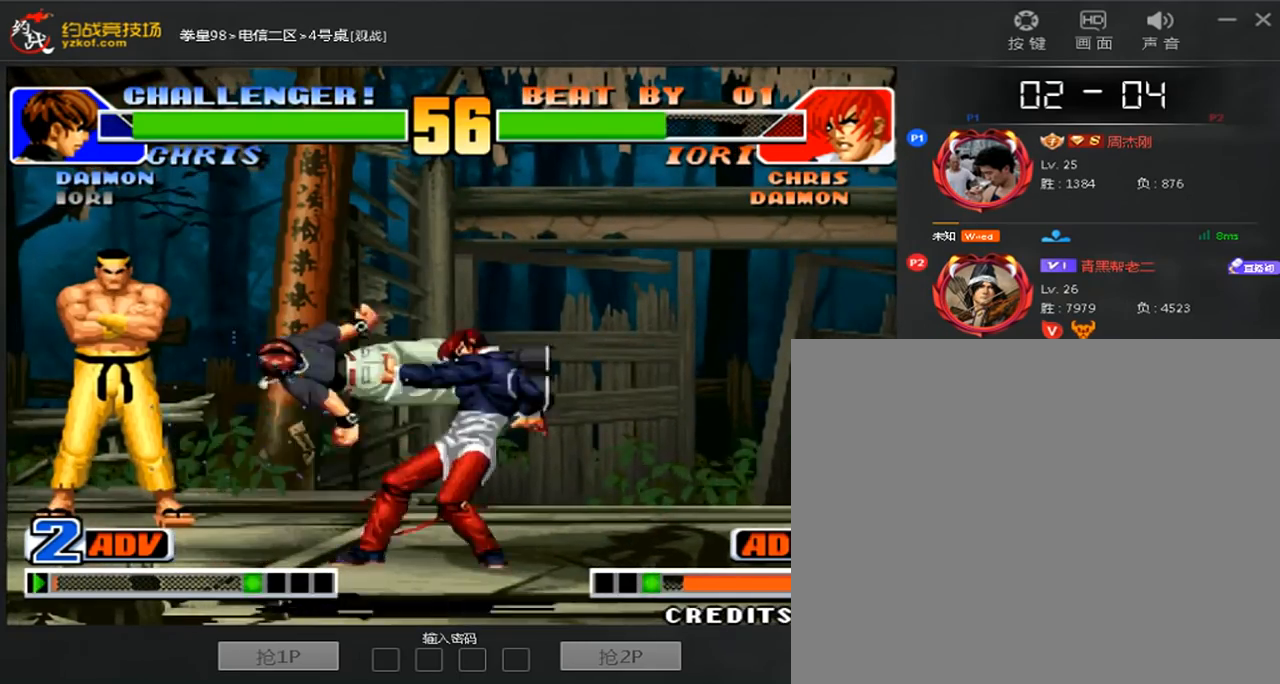
{"dt_ms": 480, "buttons": [], "left_stick": "down-left", "events": [[160, "A", "up"], [280, "A", "down"], [320, "left_stick", "down-right"], [440, "A", "up"], [440, "left_stick", "down-left"]]}
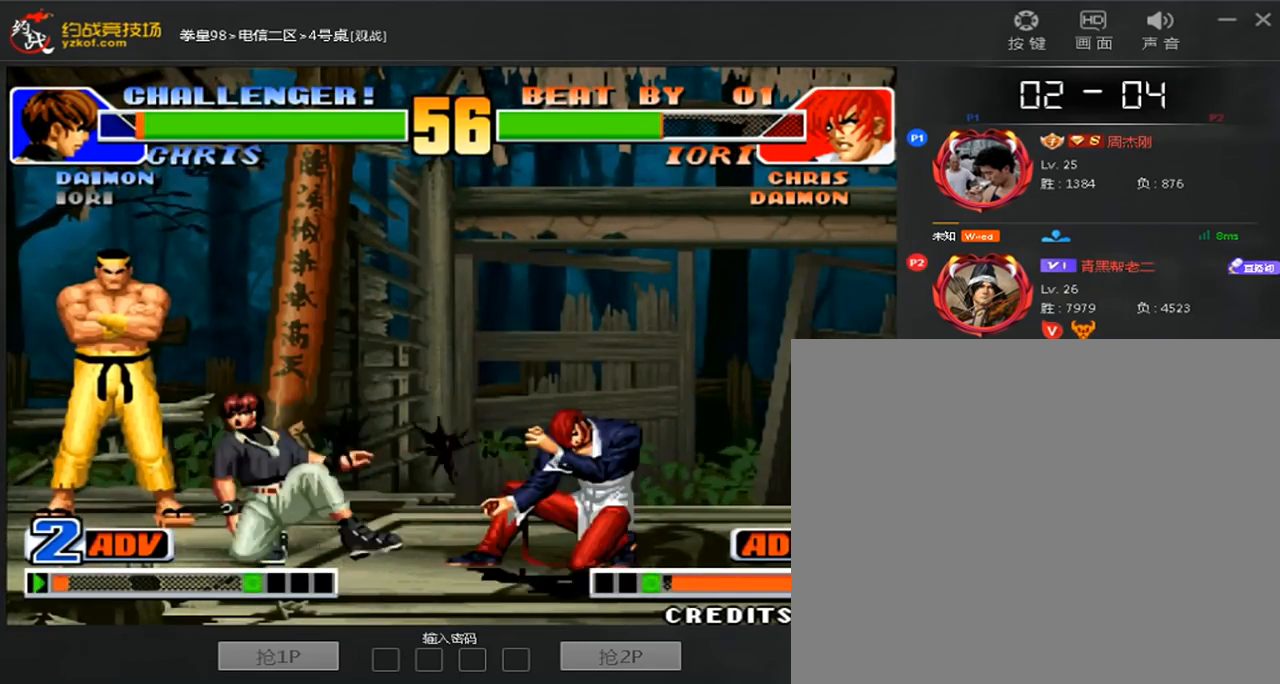
{"dt_ms": 520, "buttons": ["D"], "left_stick": "center", "events": [[80, "C", "down"], [200, "C", "up"], [200, "left_stick", "right"], [360, "left_stick", "up"], [440, "left_stick", "center"], [480, "D", "down"]]}
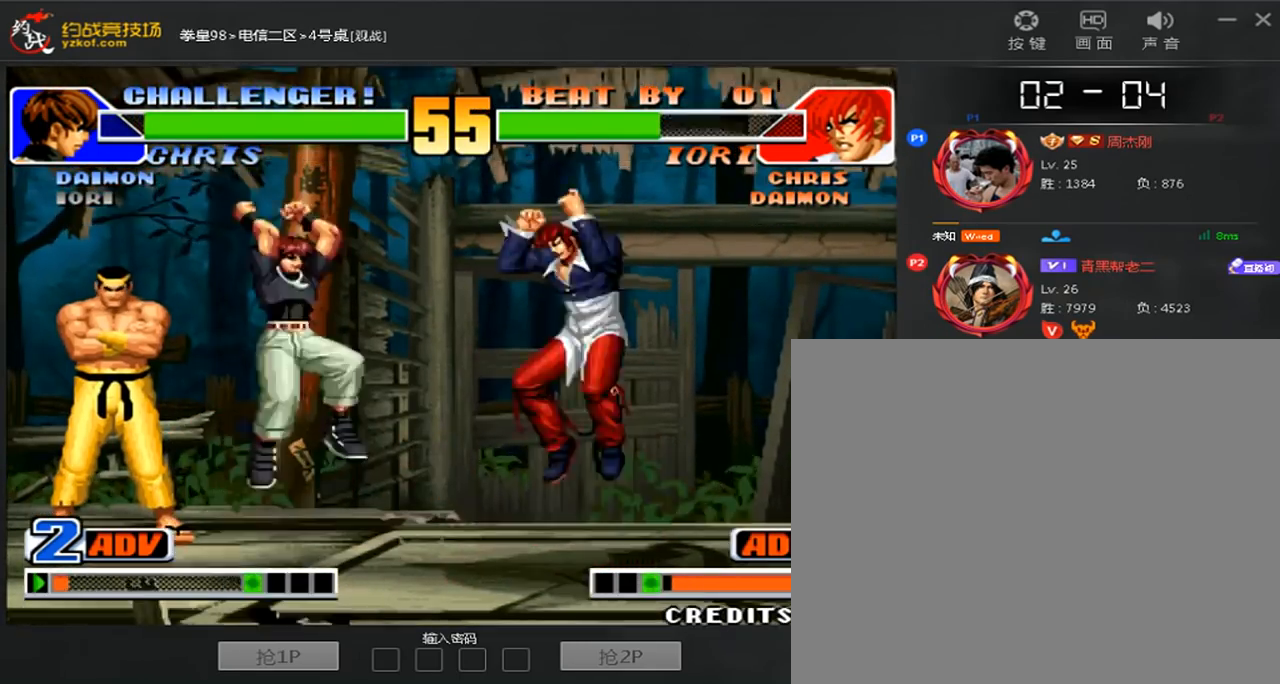
{"dt_ms": 480, "buttons": [], "left_stick": "center", "events": [[240, "D", "up"]]}
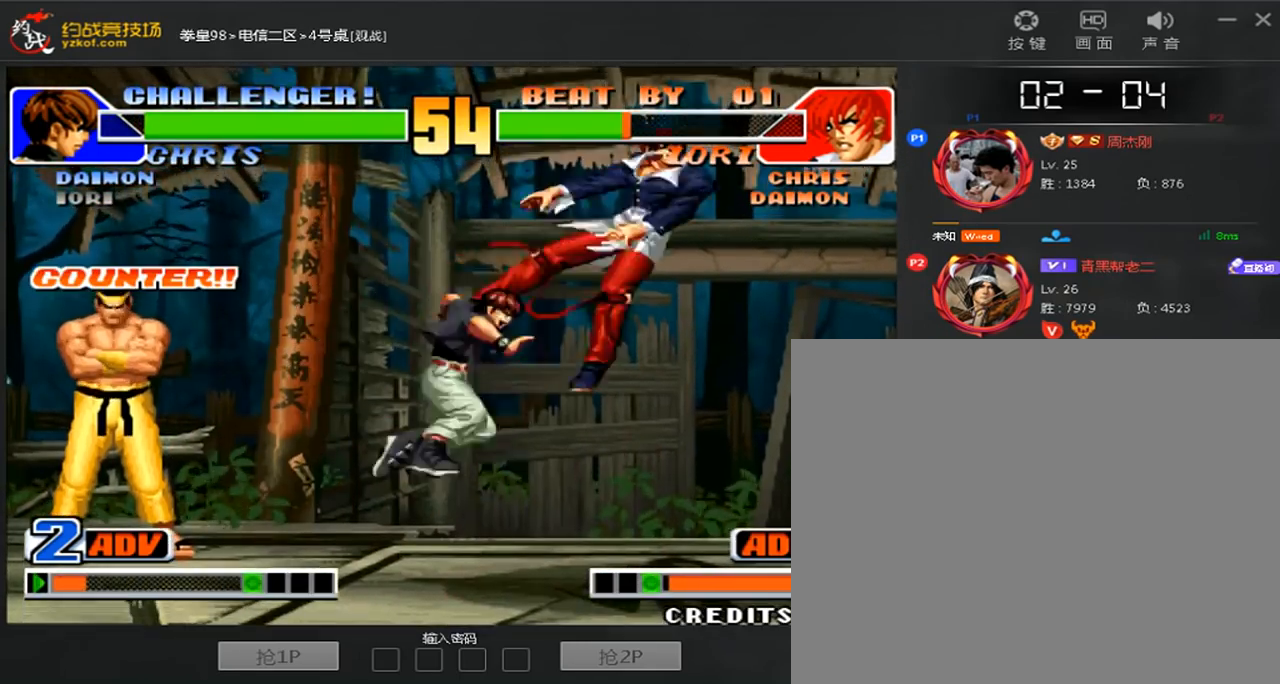
{"dt_ms": 520, "buttons": [], "left_stick": "down-right", "events": [[360, "left_stick", "right"], [440, "left_stick", "down-right"]]}
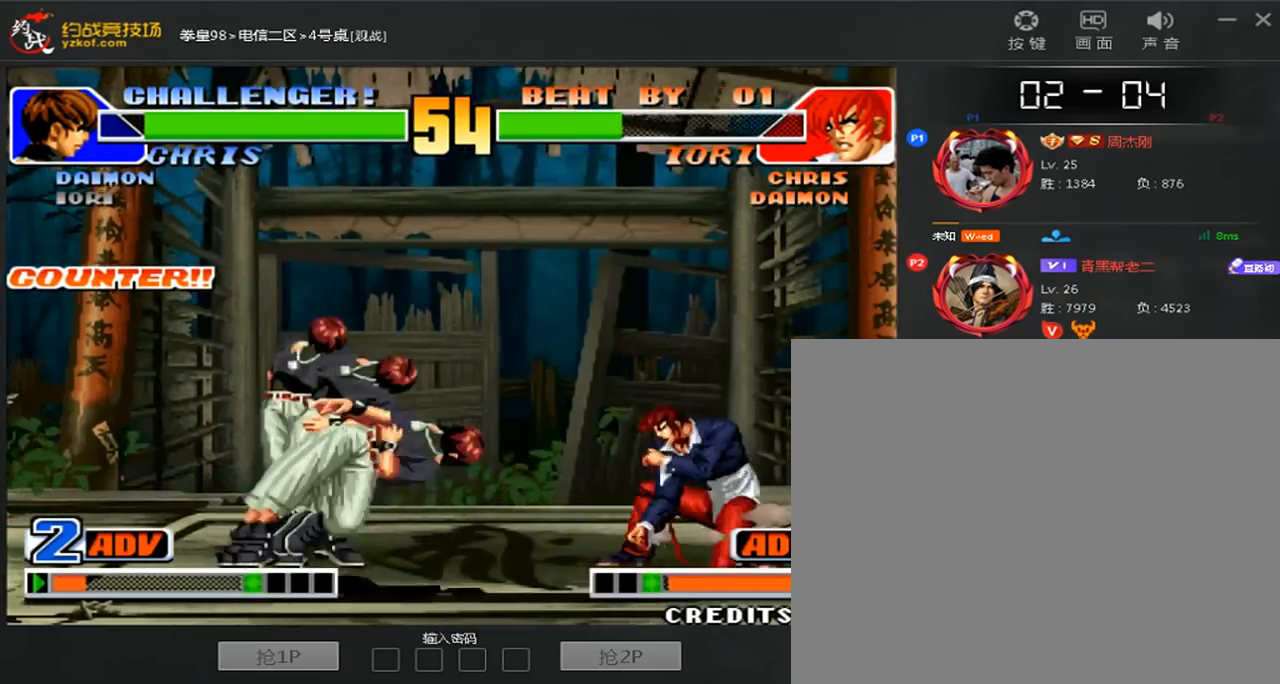
{"dt_ms": 480, "buttons": [], "left_stick": "down-right", "events": [[280, "C", "down"], [320, "left_stick", "center"], [360, "C", "up"], [480, "left_stick", "down-right"]]}
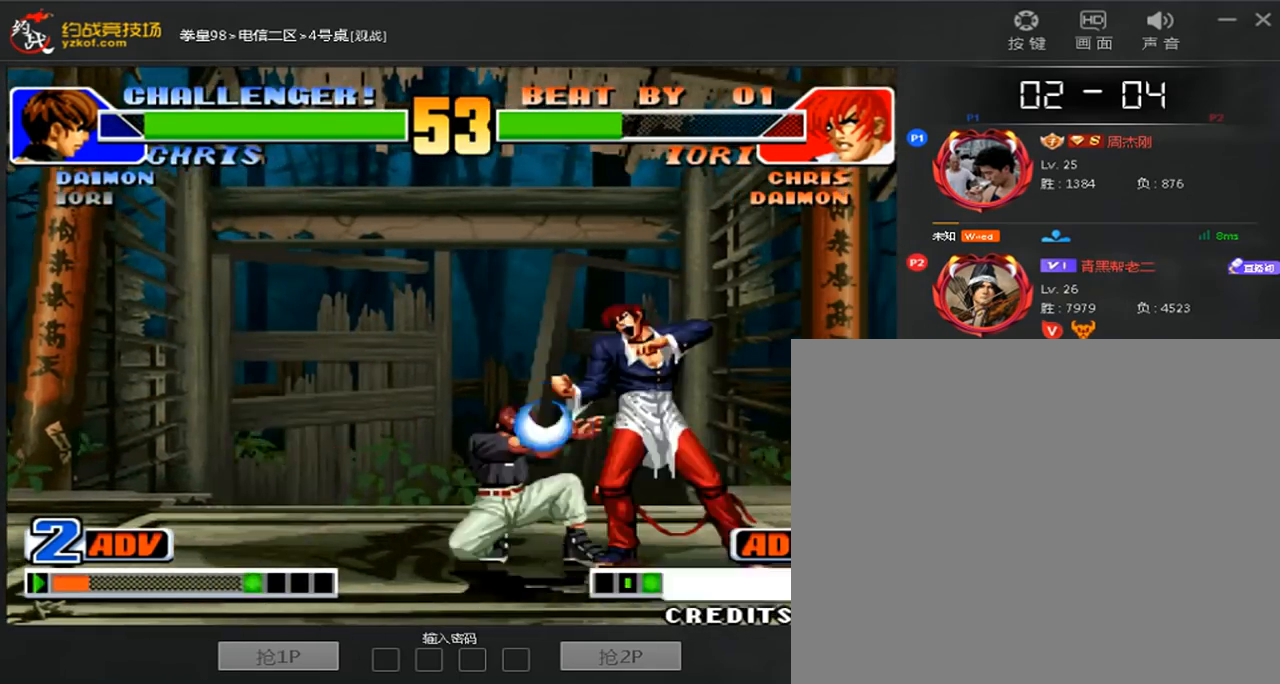
{"dt_ms": 520, "buttons": [], "left_stick": "down", "events": [[40, "A", "down"], [40, "left_stick", "right"], [160, "A", "up"], [160, "left_stick", "center"], [520, "left_stick", "down"]]}